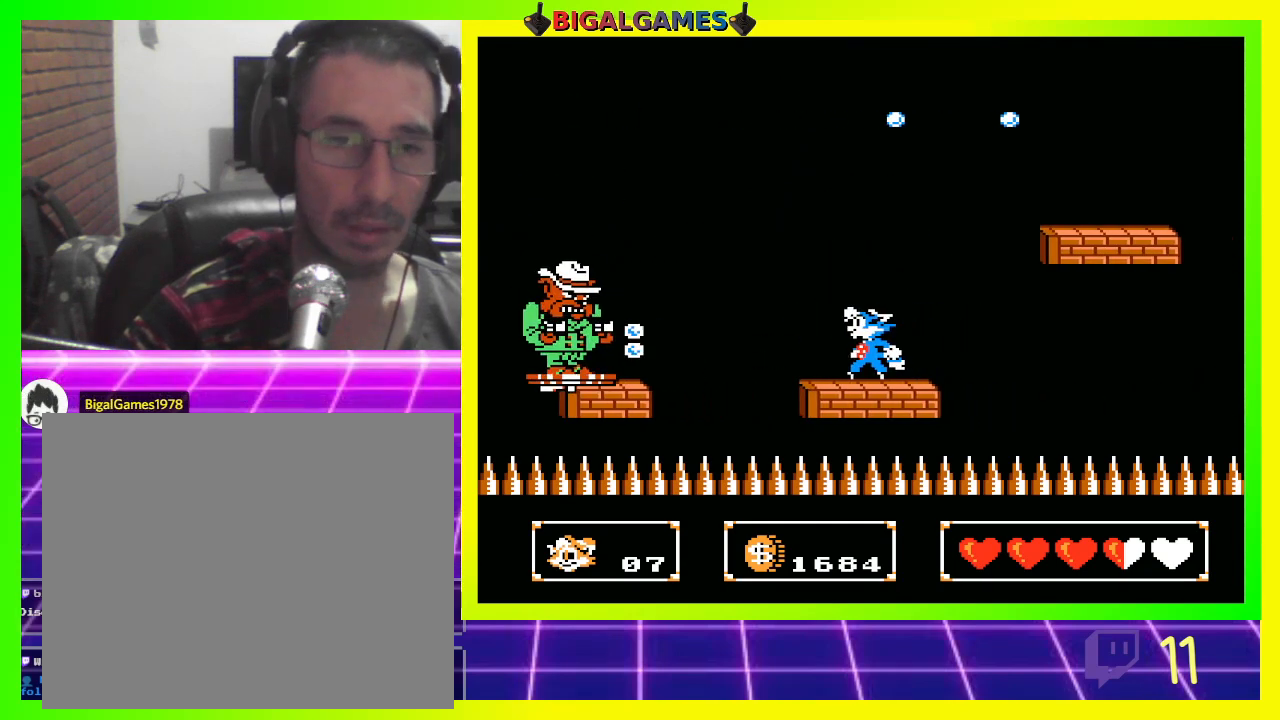
Gameplay with a controller (PlayStation layout); each line is a JSON object with the inputs held at the frame after it. "events" lists button and stick changes between this image and that frame as [ms after this image, input, new state], when the widget could be followed in between.
{"buttons": [], "left_stick": "center", "right_stick": "center", "events": [[67, "CROSS", "up"], [167, "CROSS", "down"], [200, "CROSS", "up"], [300, "CROSS", "down"], [367, "CROSS", "up"]]}
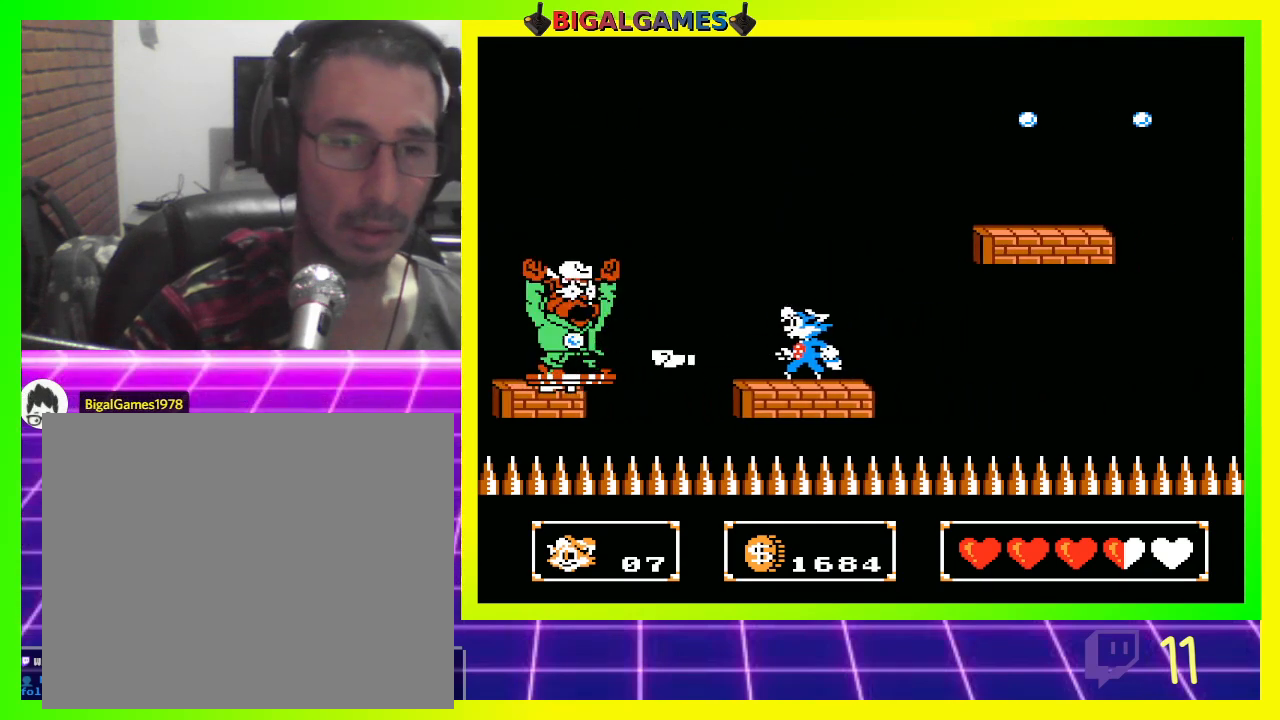
{"buttons": ["CIRCLE", "DPAD_RIGHT"], "left_stick": "center", "right_stick": "center", "events": [[267, "DPAD_RIGHT", "down"], [500, "CIRCLE", "down"]]}
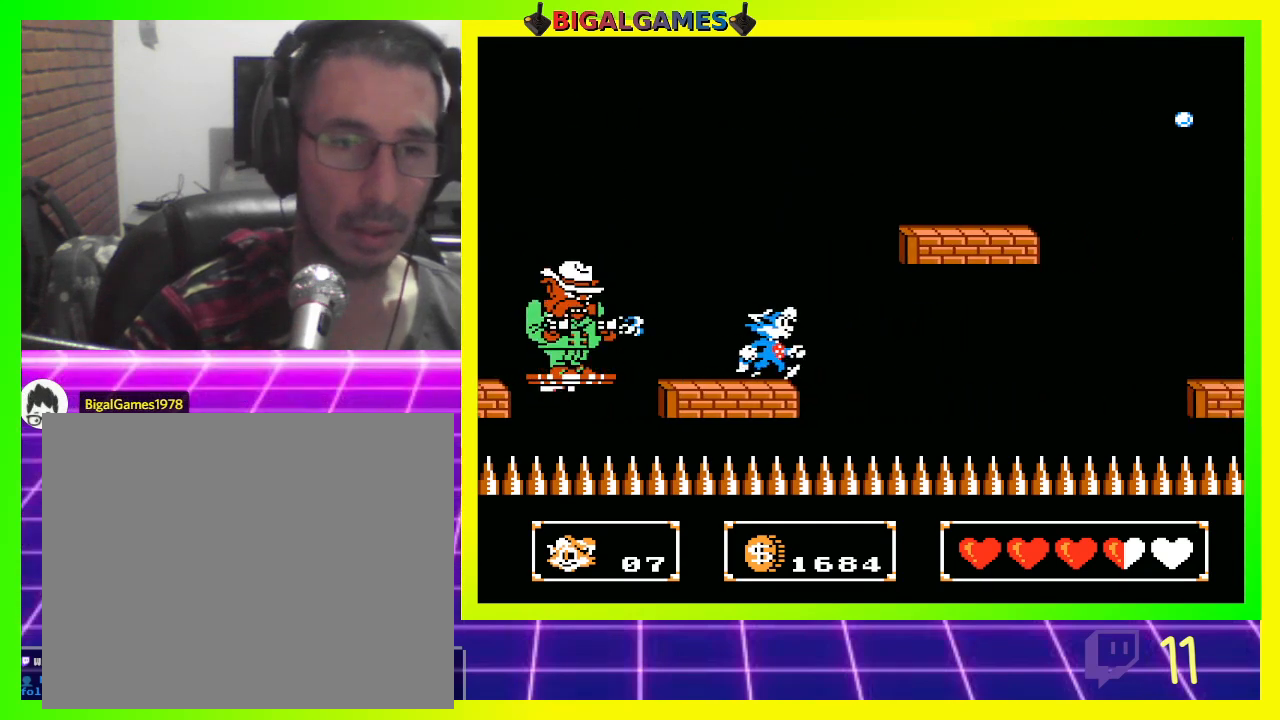
{"buttons": ["DPAD_RIGHT"], "left_stick": "center", "right_stick": "center", "events": [[467, "CIRCLE", "up"]]}
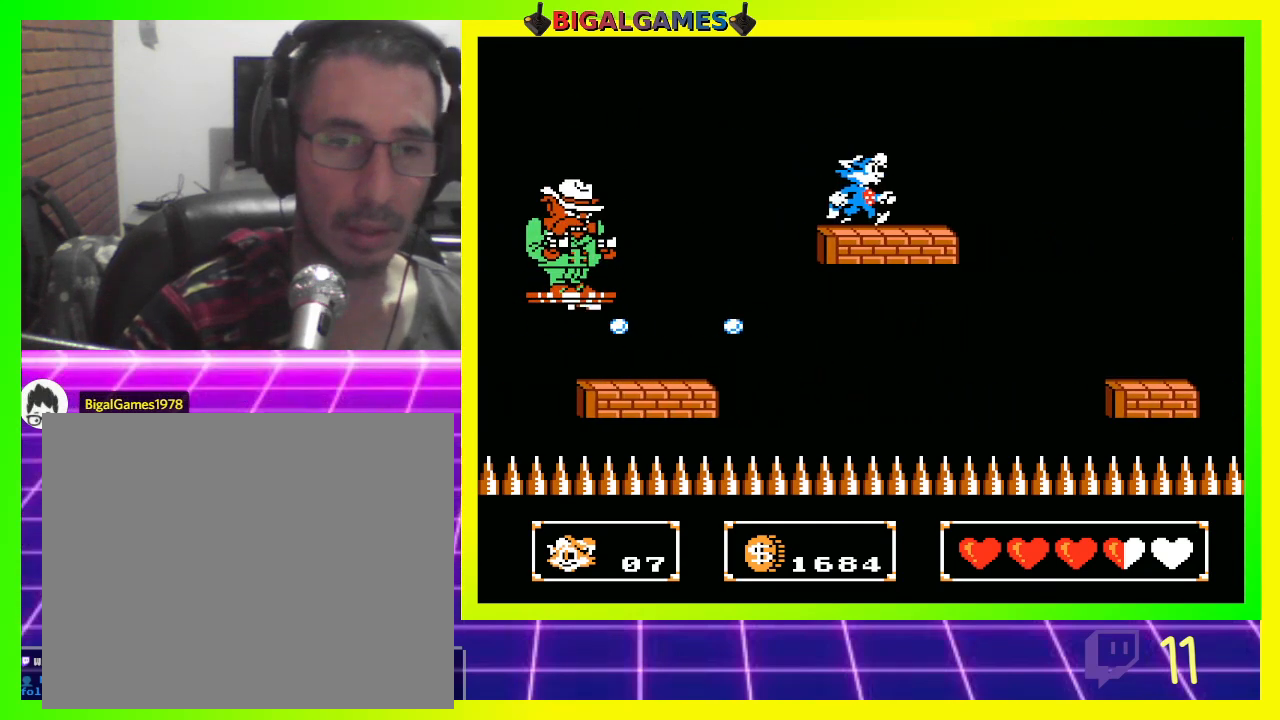
{"buttons": [], "left_stick": "center", "right_stick": "center", "events": [[67, "DPAD_RIGHT", "up"], [333, "DPAD_RIGHT", "down"], [467, "DPAD_RIGHT", "up"]]}
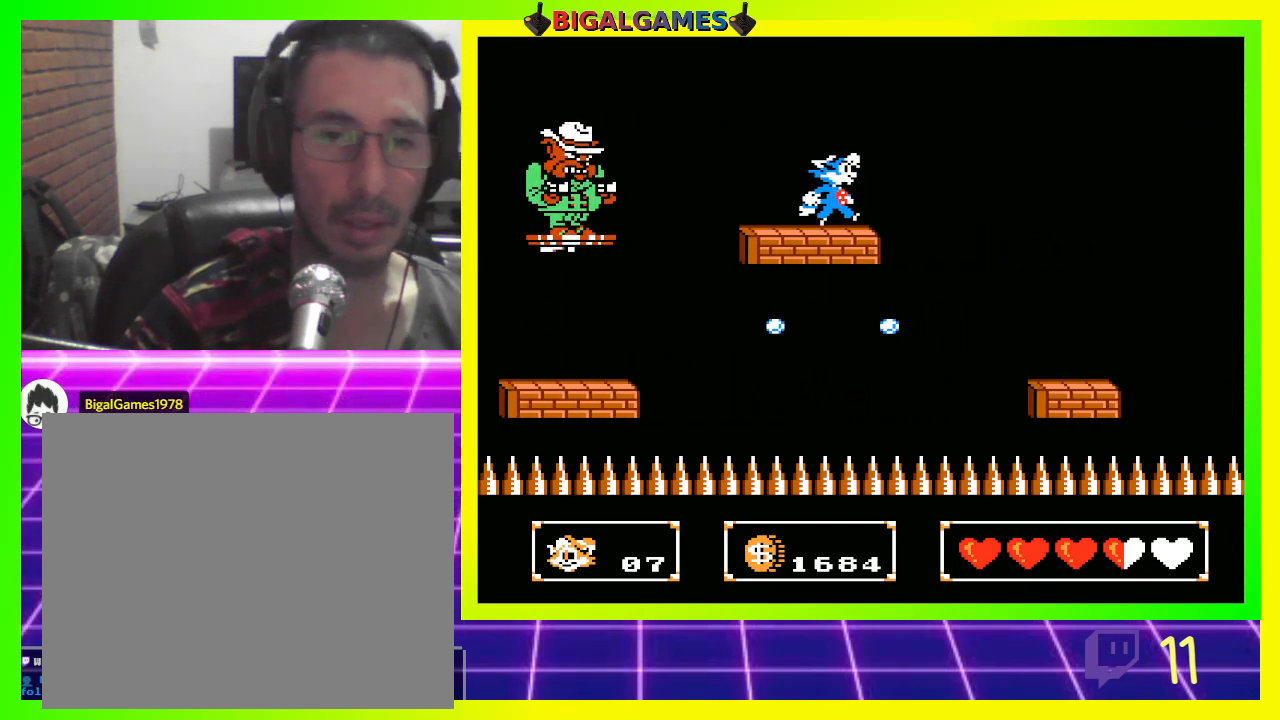
{"buttons": ["DPAD_RIGHT"], "left_stick": "center", "right_stick": "center", "events": [[67, "CIRCLE", "down"], [67, "DPAD_RIGHT", "down"], [167, "CIRCLE", "up"]]}
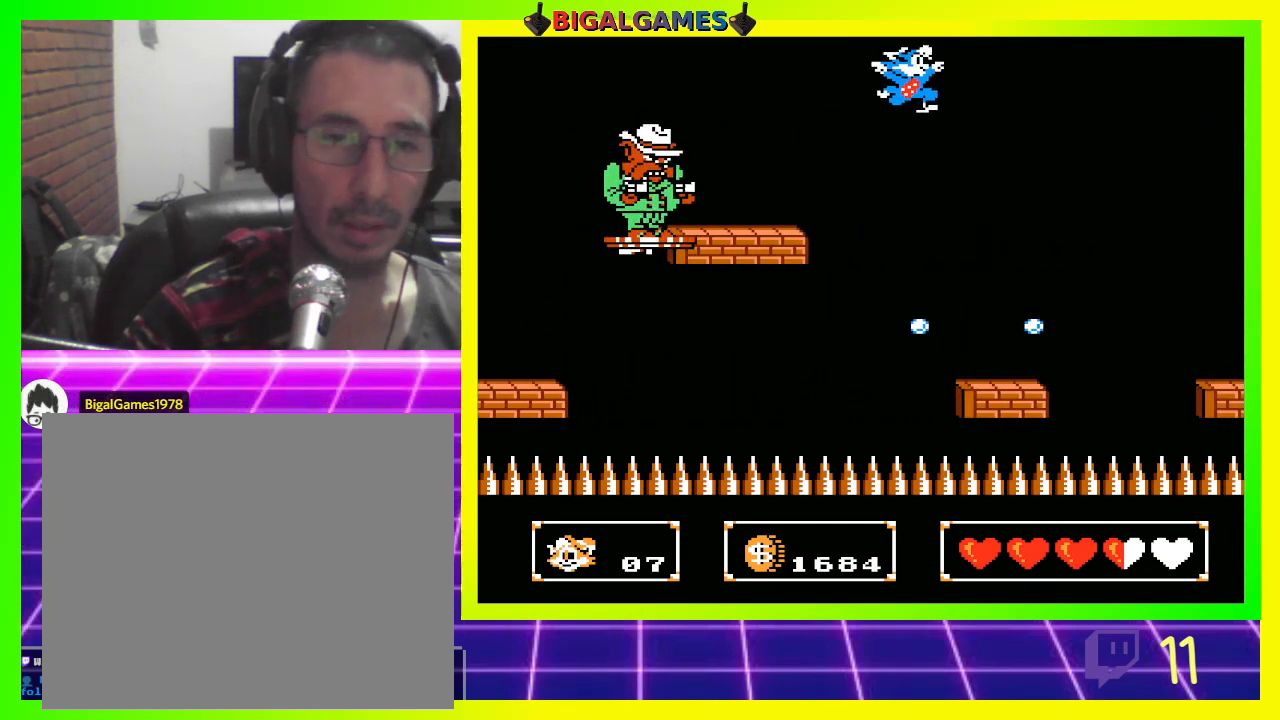
{"buttons": ["DPAD_LEFT"], "left_stick": "center", "right_stick": "center", "events": [[200, "DPAD_RIGHT", "up"], [467, "DPAD_LEFT", "down"]]}
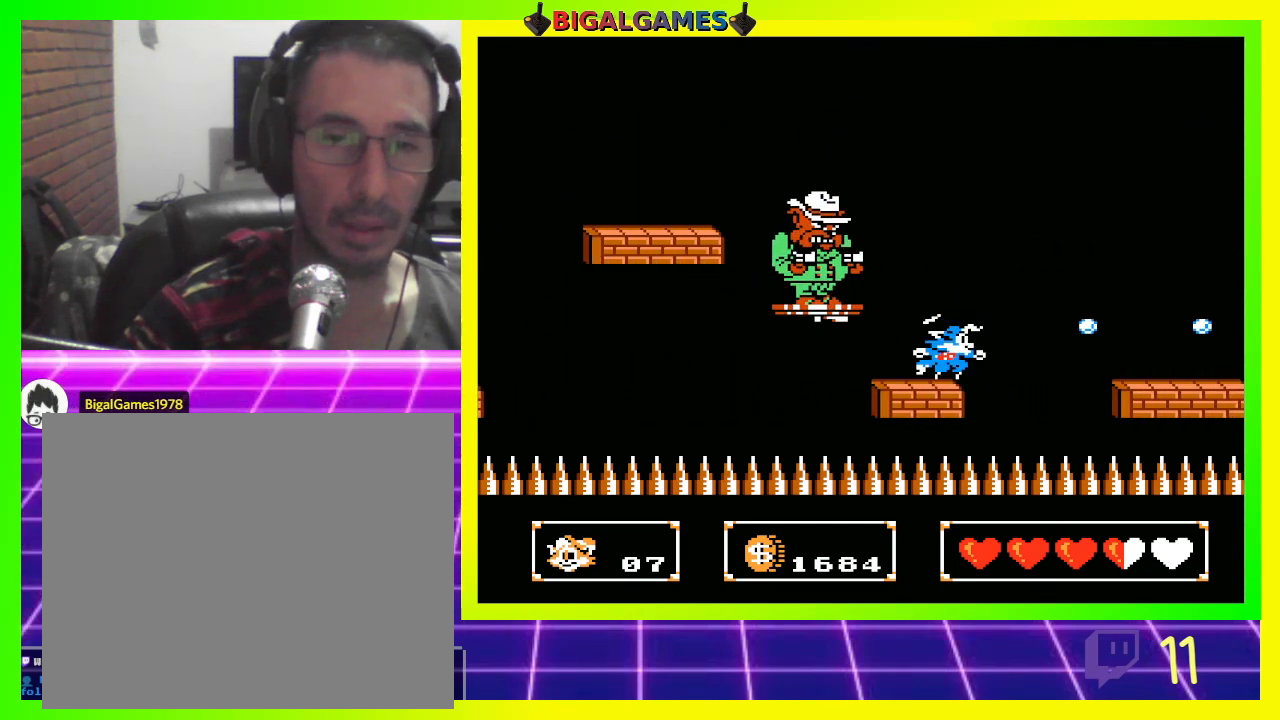
{"buttons": ["DPAD_LEFT"], "left_stick": "center", "right_stick": "center", "events": [[67, "DPAD_LEFT", "up"], [400, "DPAD_LEFT", "down"]]}
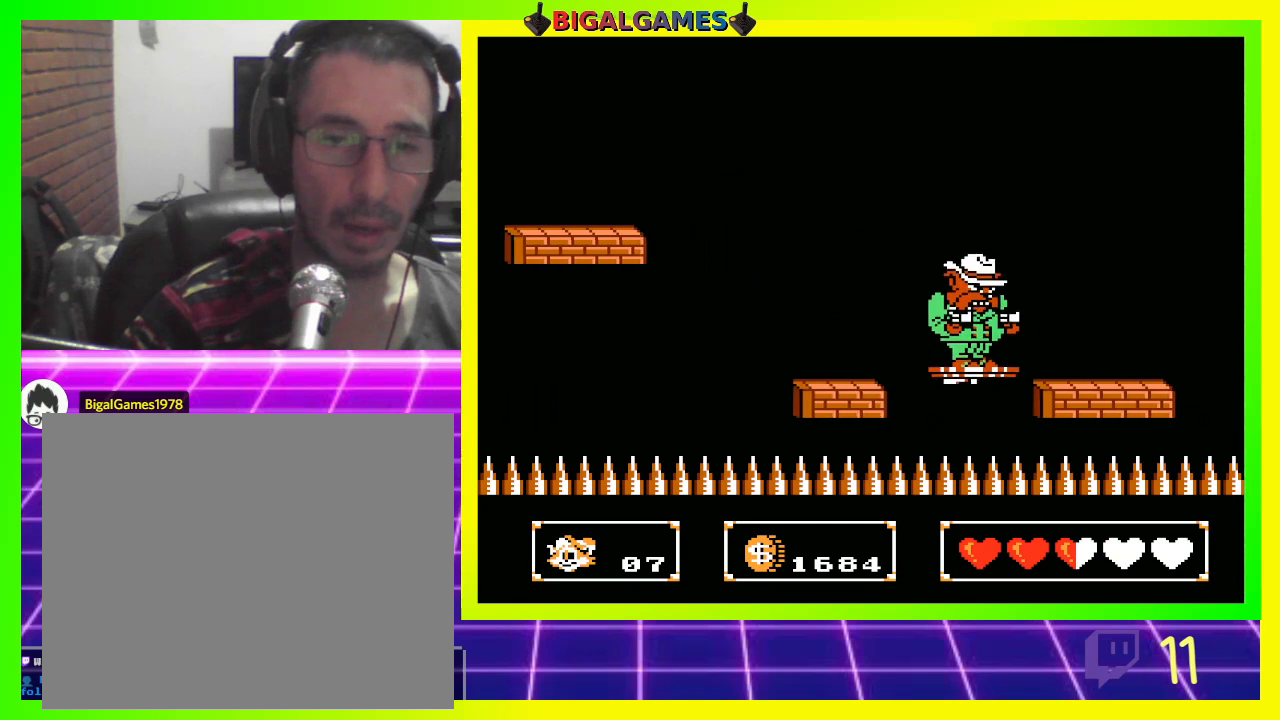
{"buttons": ["CIRCLE", "DPAD_RIGHT"], "left_stick": "center", "right_stick": "center", "events": [[67, "CROSS", "down"], [167, "CROSS", "up"], [233, "DPAD_LEFT", "up"], [333, "DPAD_RIGHT", "down"], [433, "CIRCLE", "down"]]}
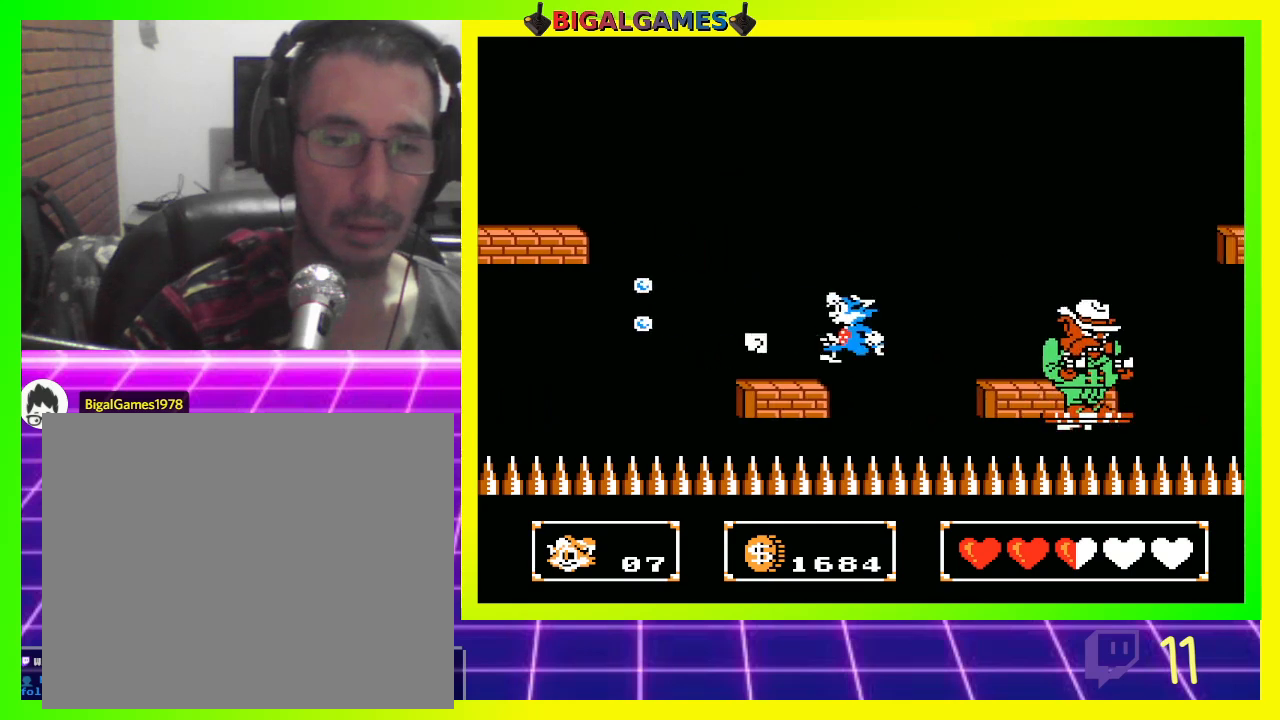
{"buttons": ["DPAD_RIGHT"], "left_stick": "center", "right_stick": "center", "events": [[67, "CIRCLE", "up"], [233, "CROSS", "down"], [333, "CROSS", "up"], [400, "CROSS", "down"], [500, "CROSS", "up"]]}
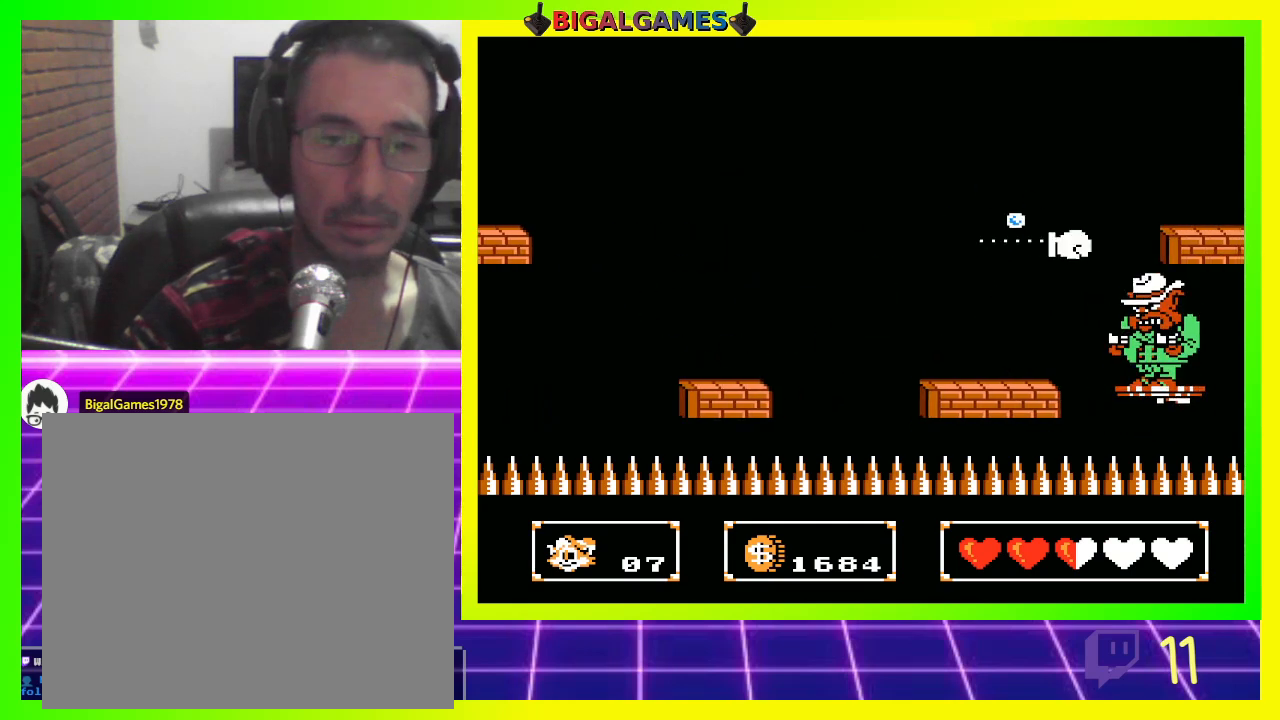
{"buttons": ["CROSS"], "left_stick": "center", "right_stick": "center", "events": [[33, "CROSS", "down"], [67, "DPAD_RIGHT", "up"], [100, "CROSS", "up"], [200, "CROSS", "down"], [267, "CROSS", "up"], [367, "CROSS", "down"], [400, "CROSS", "up"], [500, "CROSS", "down"]]}
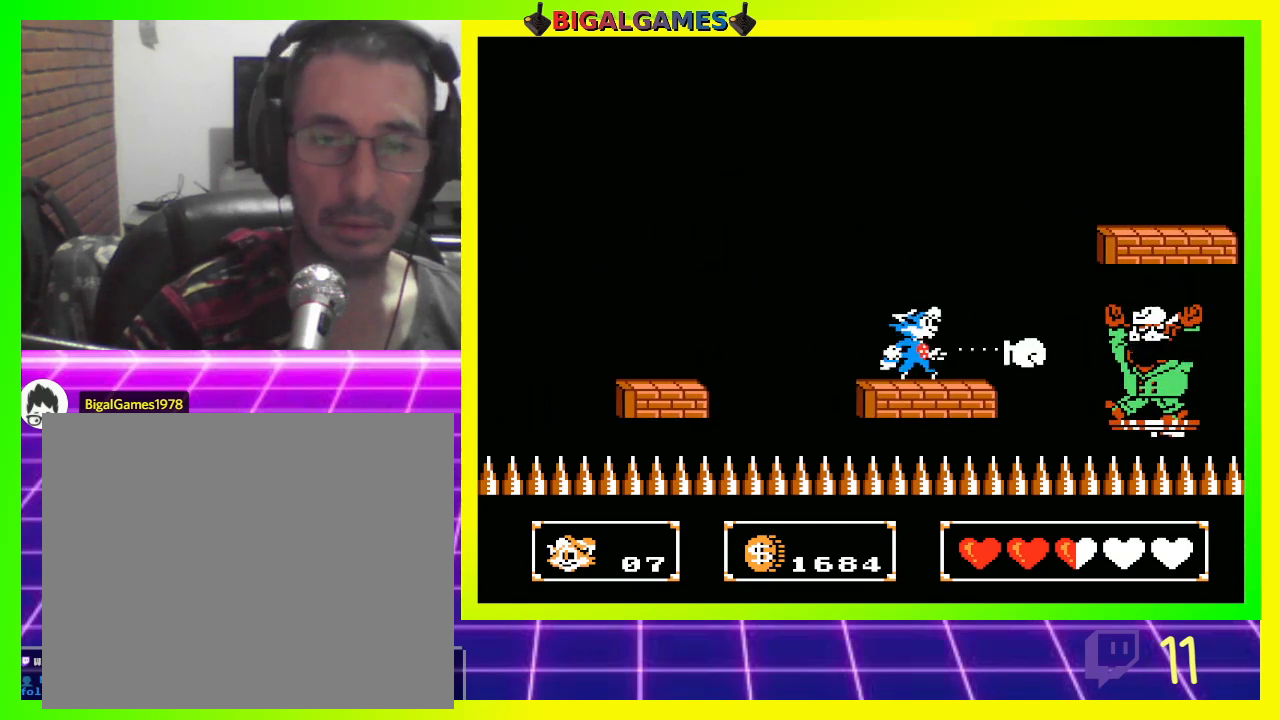
{"buttons": ["CROSS"], "left_stick": "center", "right_stick": "center", "events": [[67, "CROSS", "up"], [167, "CROSS", "down"], [233, "CROSS", "up"], [300, "CROSS", "down"], [400, "CROSS", "up"], [467, "CROSS", "down"]]}
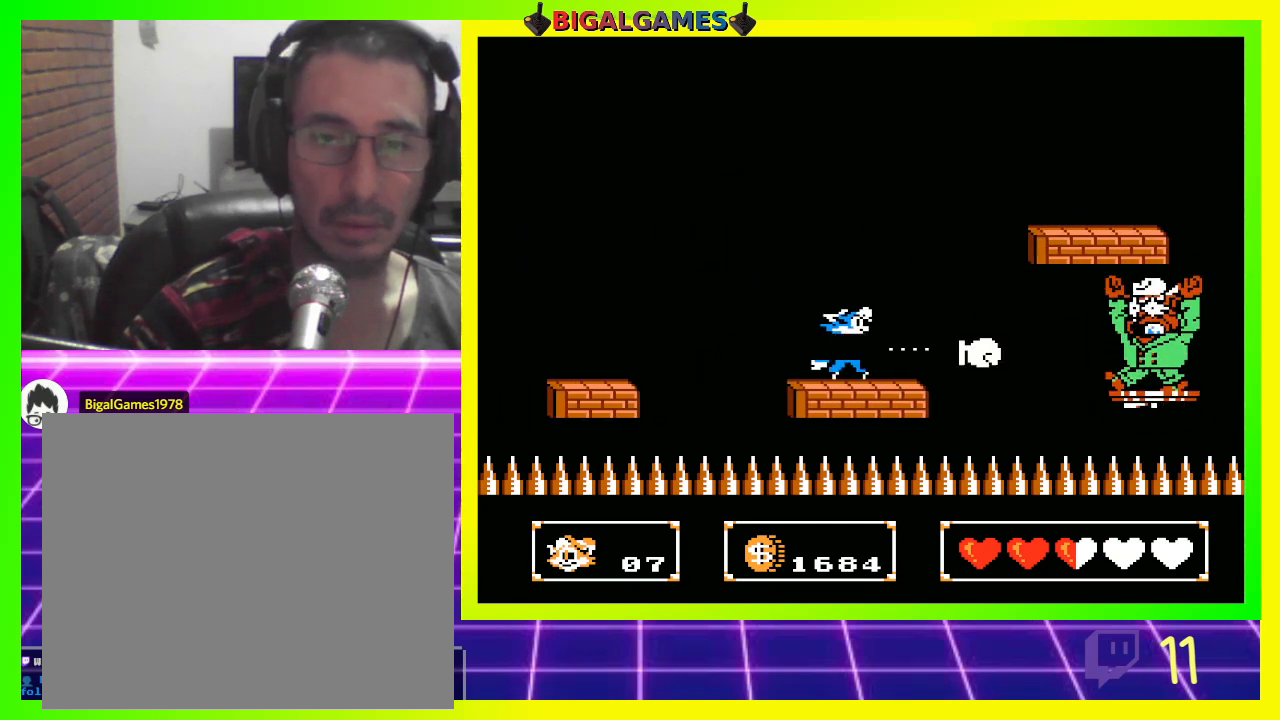
{"buttons": ["CIRCLE", "DPAD_RIGHT"], "left_stick": "center", "right_stick": "center", "events": [[33, "CROSS", "up"], [200, "DPAD_RIGHT", "down"], [333, "CIRCLE", "down"]]}
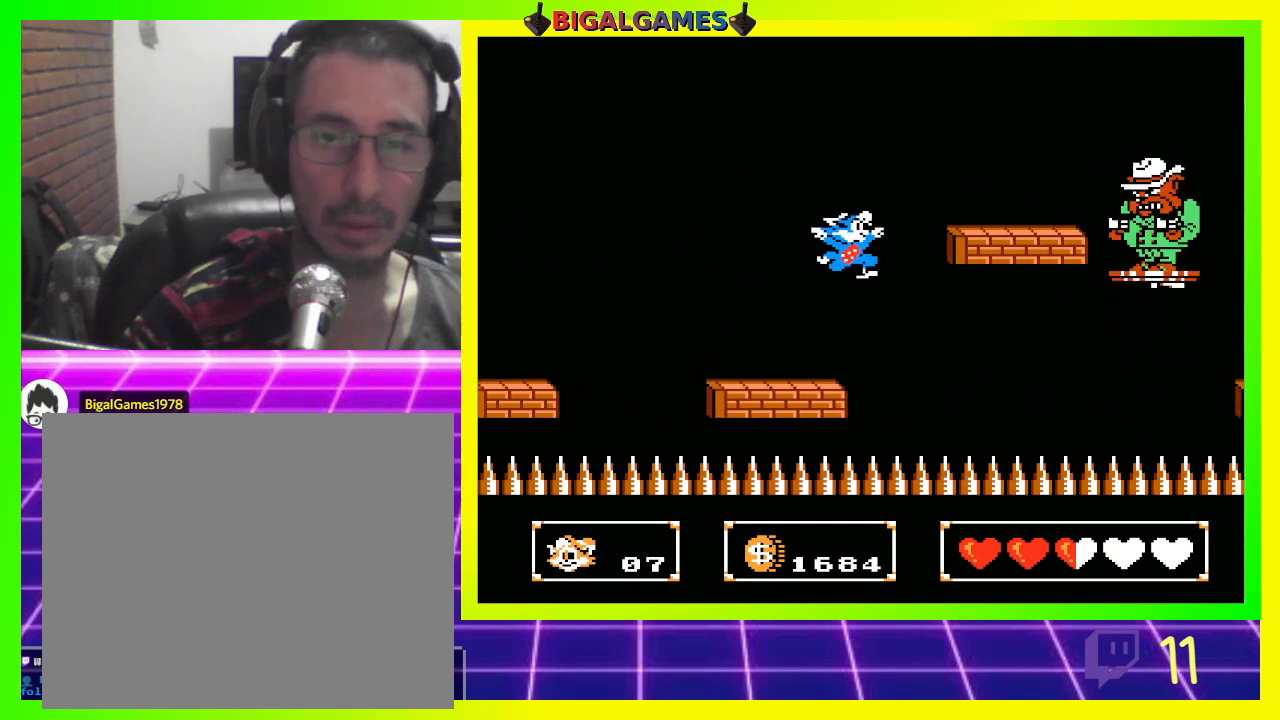
{"buttons": ["CROSS"], "left_stick": "center", "right_stick": "center", "events": [[267, "CIRCLE", "up"], [367, "DPAD_RIGHT", "up"], [433, "CROSS", "down"]]}
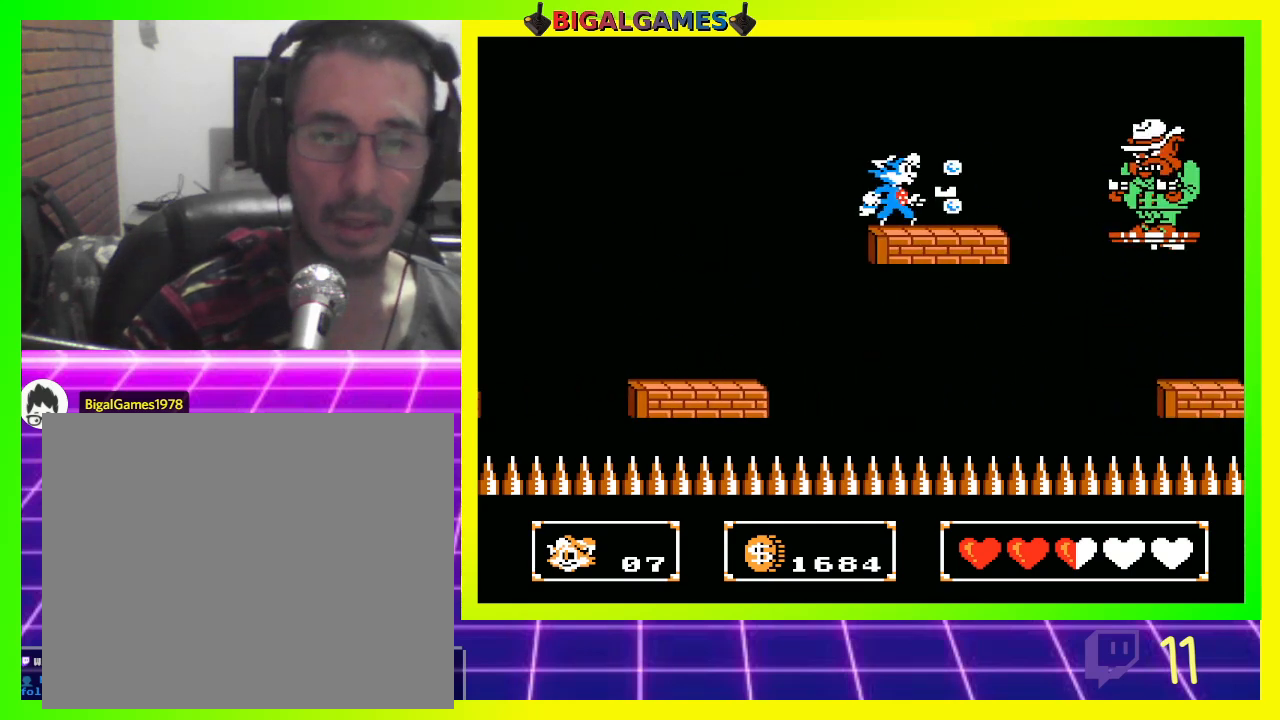
{"buttons": [], "left_stick": "center", "right_stick": "center", "events": [[33, "CROSS", "up"], [67, "CROSS", "down"], [167, "CROSS", "up"], [167, "DPAD_RIGHT", "down"], [233, "CROSS", "down"], [333, "CROSS", "up"], [367, "CROSS", "down"], [367, "DPAD_RIGHT", "up"], [467, "CROSS", "up"]]}
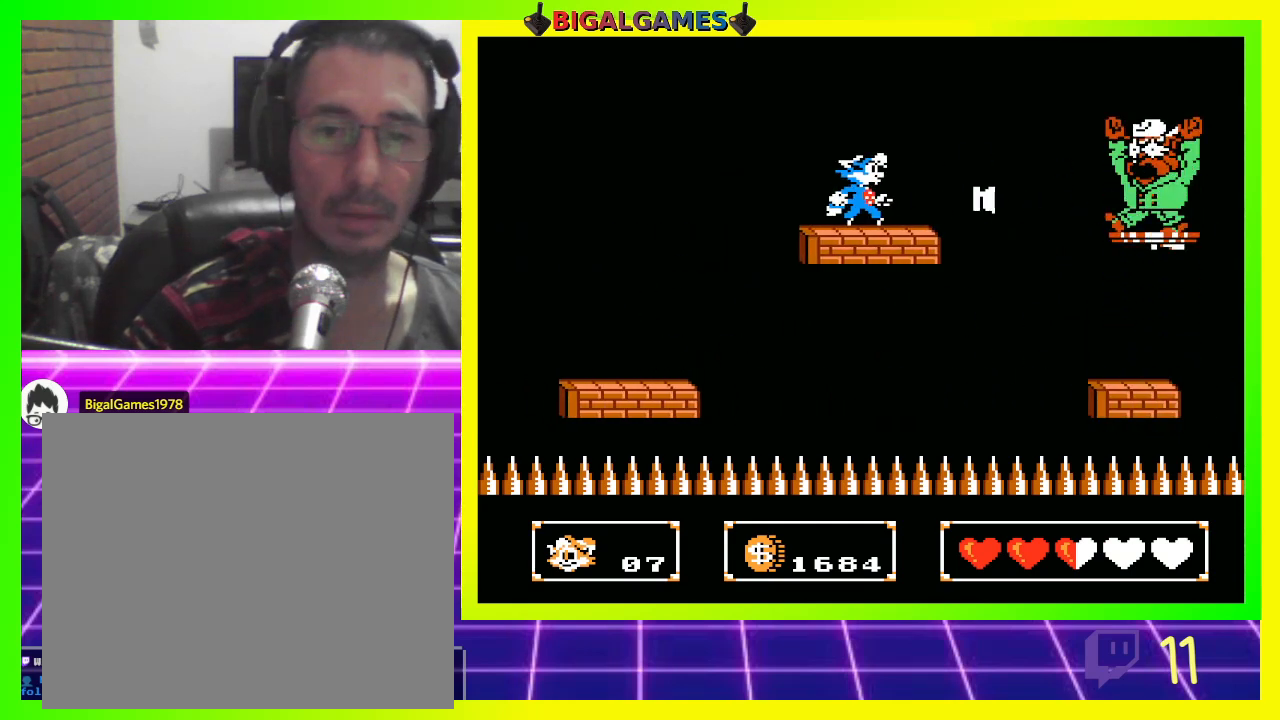
{"buttons": ["CROSS"], "left_stick": "center", "right_stick": "center", "events": [[33, "CROSS", "down"], [100, "CROSS", "up"], [200, "CROSS", "down"], [267, "CROSS", "up"], [333, "CROSS", "down"], [433, "CROSS", "up"], [500, "CROSS", "down"]]}
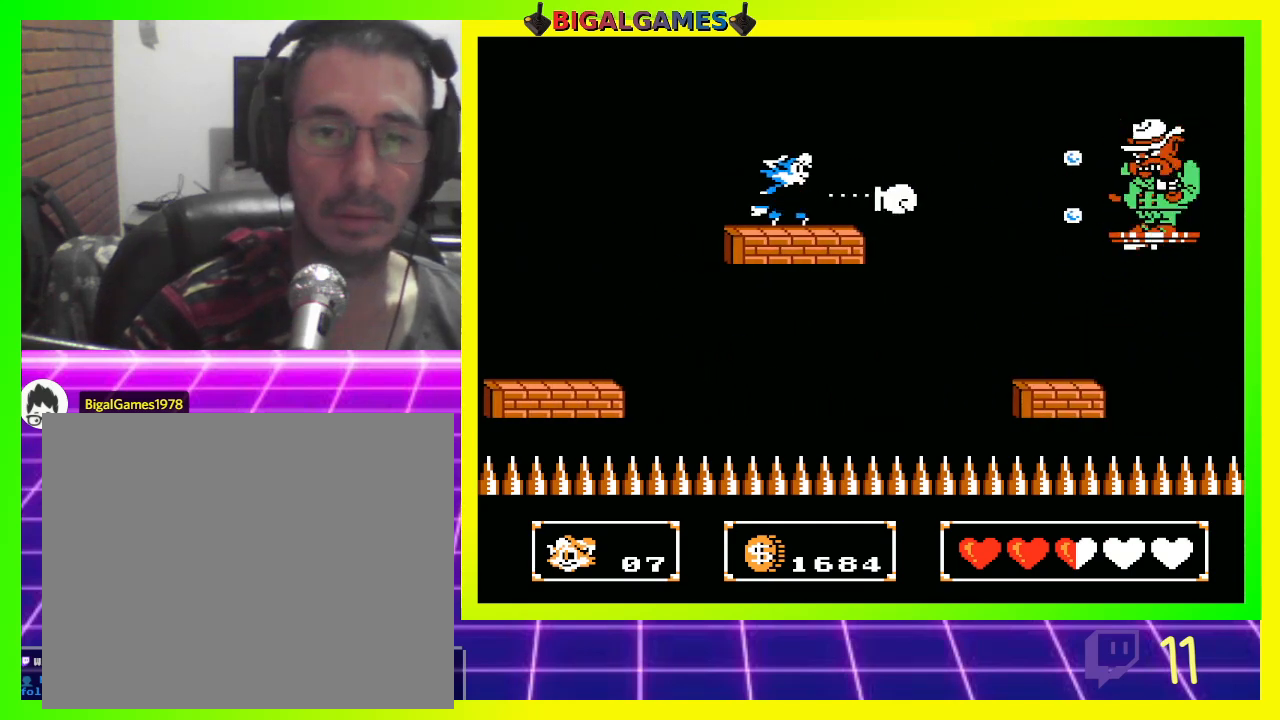
{"buttons": ["CROSS", "DPAD_RIGHT"], "left_stick": "center", "right_stick": "center", "events": [[33, "DPAD_RIGHT", "down"], [67, "CROSS", "up"], [233, "CIRCLE", "down"], [367, "CIRCLE", "up"], [500, "CROSS", "down"]]}
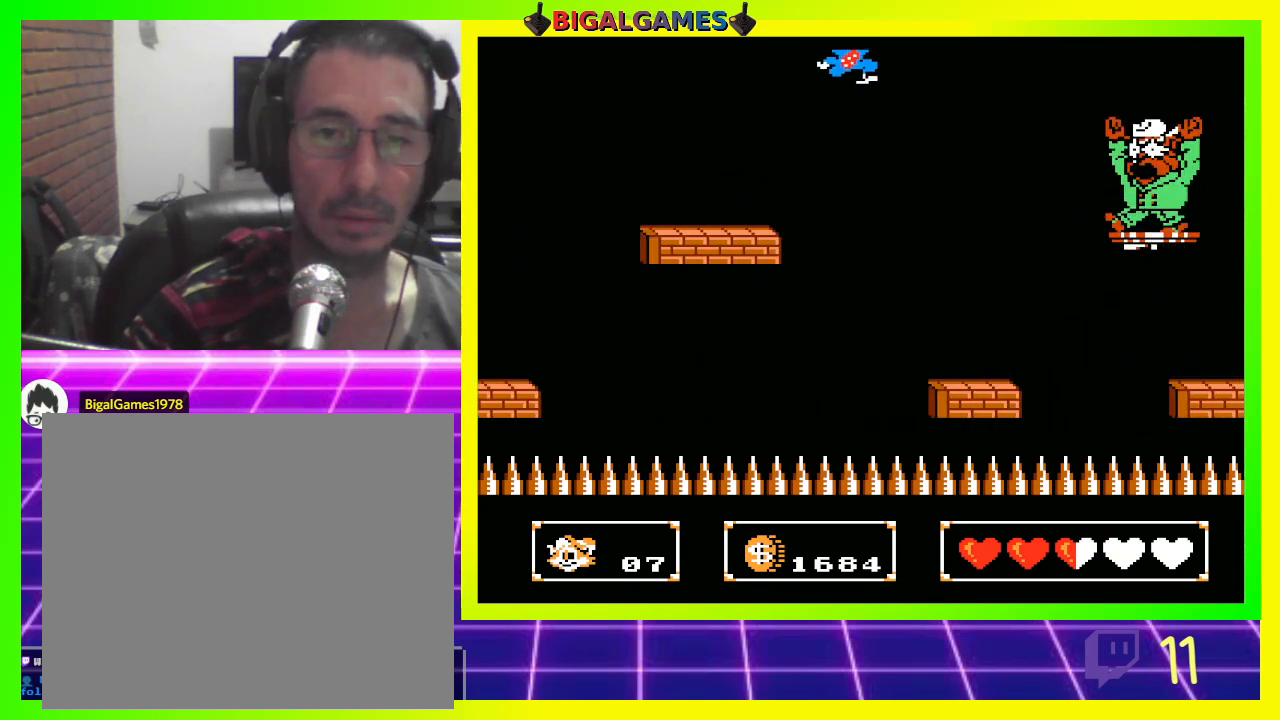
{"buttons": ["CROSS"], "left_stick": "center", "right_stick": "center", "events": [[67, "CROSS", "up"], [133, "CROSS", "down"], [233, "CROSS", "up"], [300, "CROSS", "down"], [367, "CROSS", "up"], [400, "DPAD_RIGHT", "up"], [500, "CROSS", "down"]]}
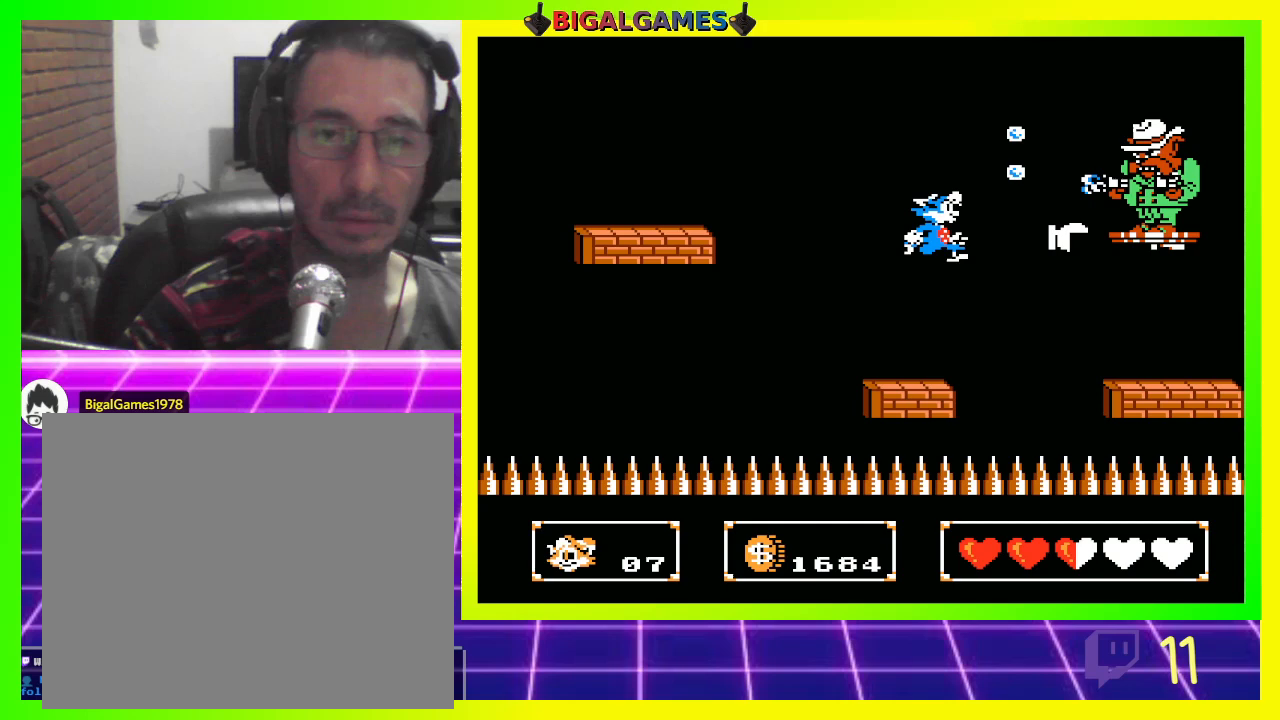
{"buttons": ["CROSS"], "left_stick": "center", "right_stick": "center", "events": [[33, "CROSS", "up"], [133, "CROSS", "down"], [167, "CROSS", "up"], [467, "CROSS", "down"]]}
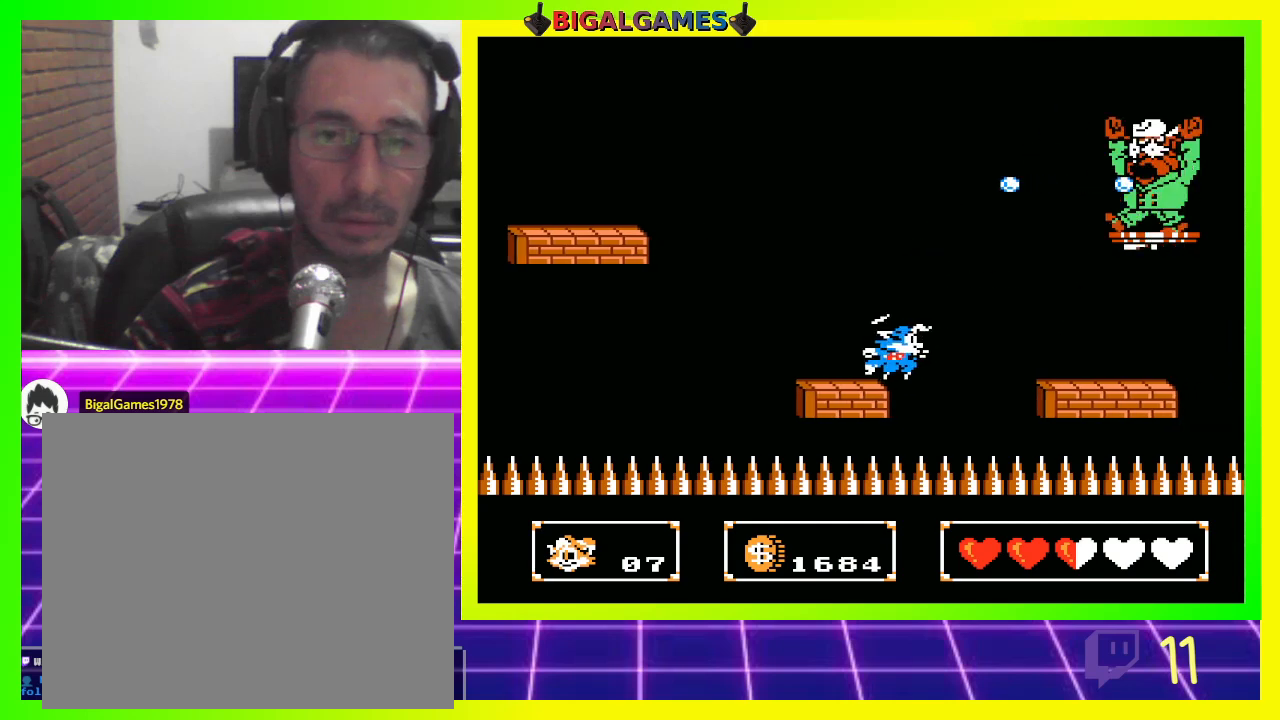
{"buttons": [], "left_stick": "center", "right_stick": "center", "events": [[33, "CROSS", "up"]]}
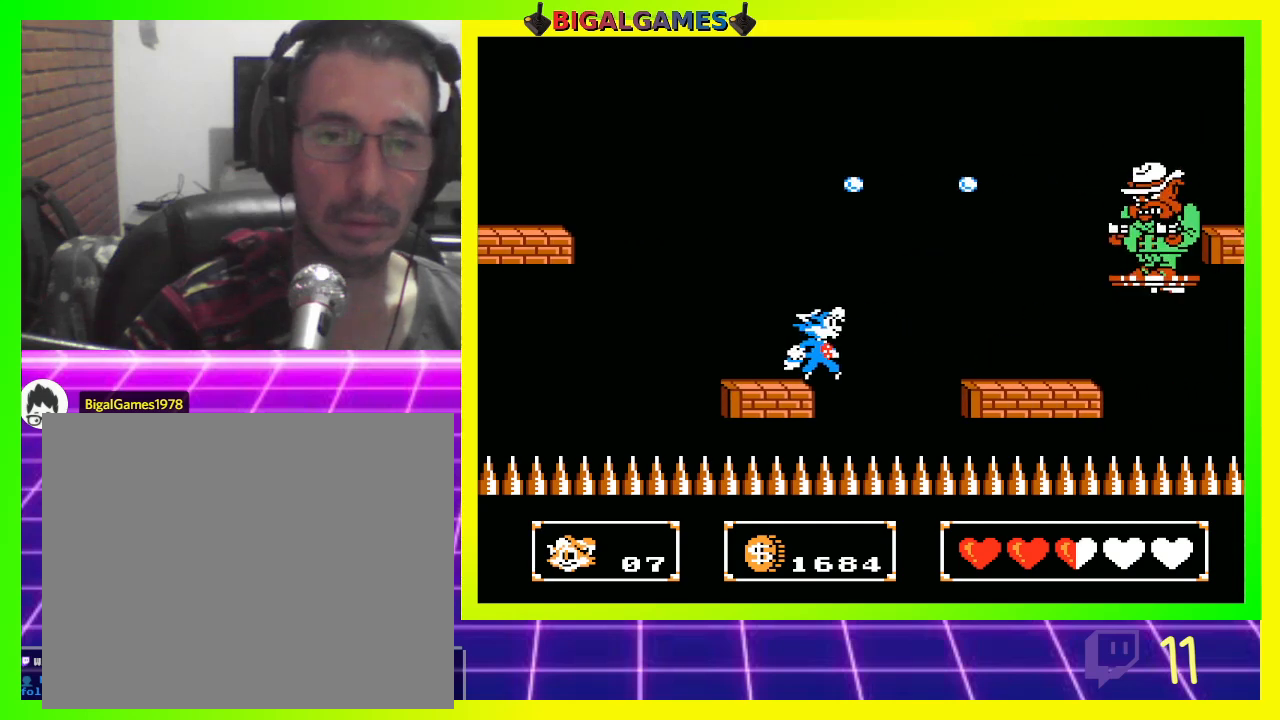
{"buttons": ["DPAD_RIGHT"], "left_stick": "center", "right_stick": "center", "events": [[100, "DPAD_RIGHT", "down"], [133, "CIRCLE", "down"], [200, "CIRCLE", "up"]]}
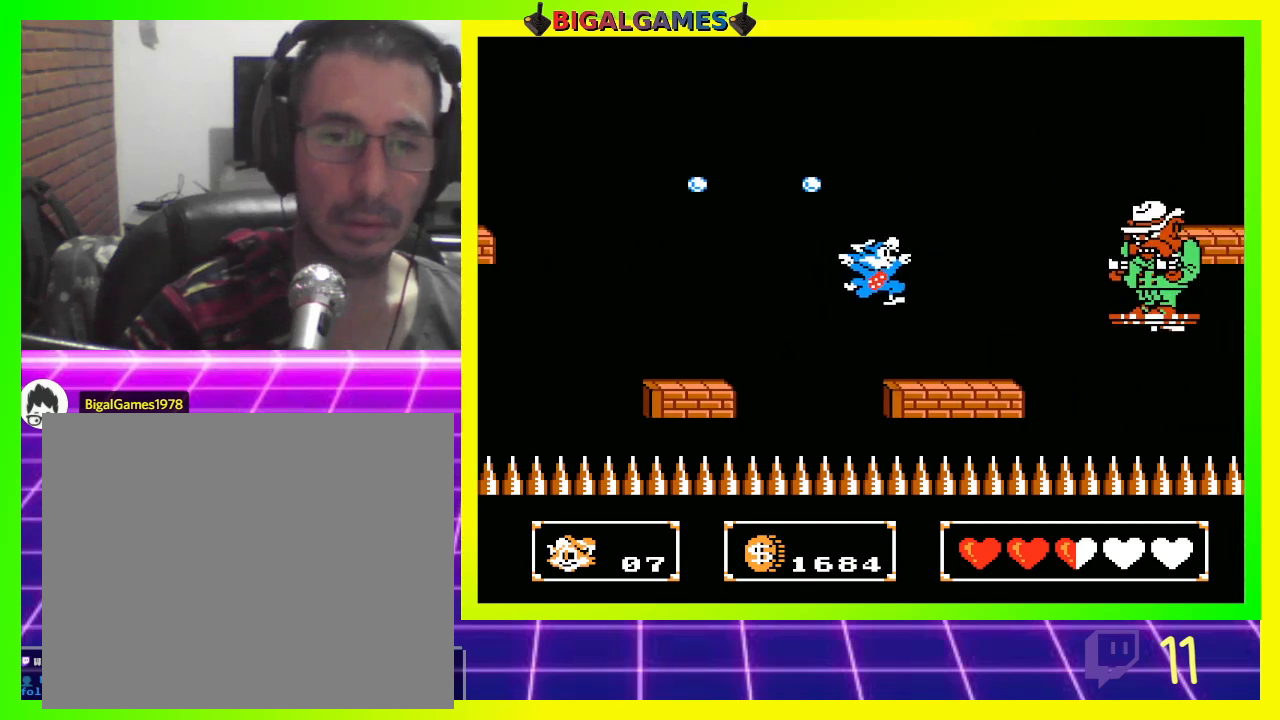
{"buttons": [], "left_stick": "center", "right_stick": "center", "events": [[67, "CROSS", "down"], [133, "CROSS", "up"], [200, "CROSS", "down"], [200, "DPAD_RIGHT", "up"], [300, "CROSS", "up"], [367, "CROSS", "down"], [467, "CROSS", "up"]]}
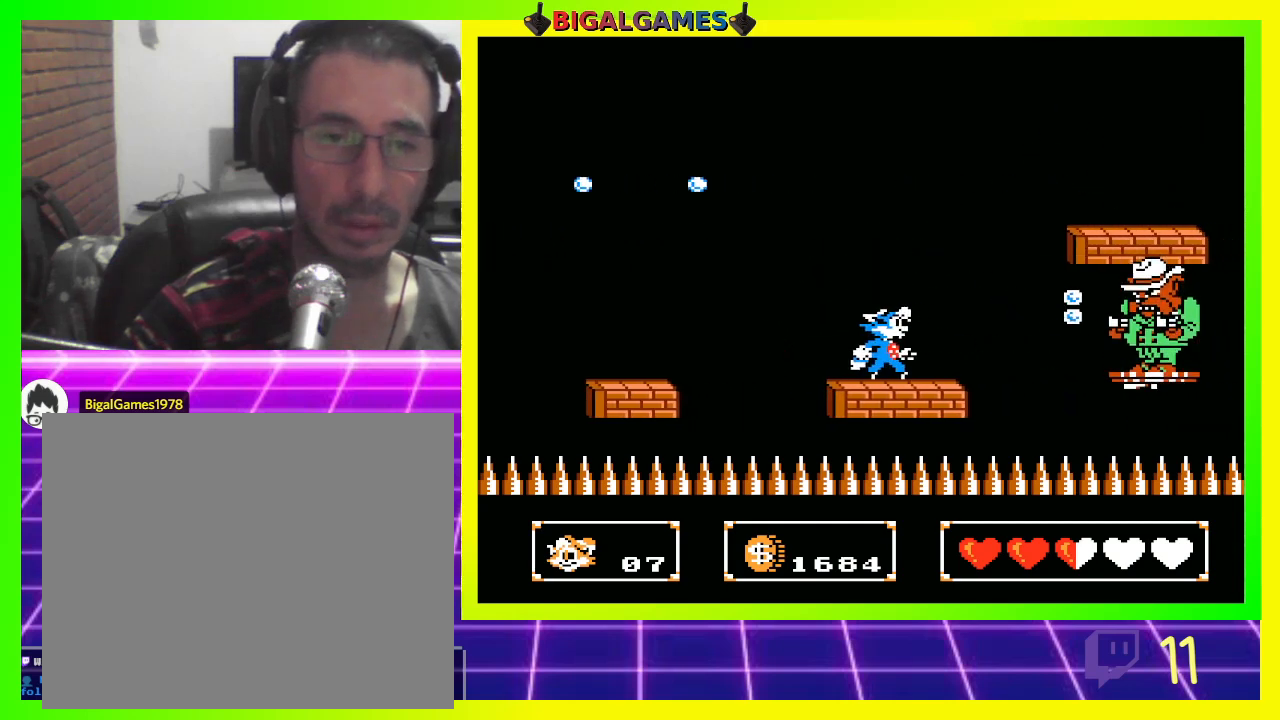
{"buttons": ["CROSS"], "left_stick": "center", "right_stick": "center", "events": [[67, "CROSS", "down"], [100, "CROSS", "up"], [167, "CROSS", "down"], [267, "CROSS", "up"], [367, "CROSS", "down"], [433, "CROSS", "up"], [500, "CROSS", "down"]]}
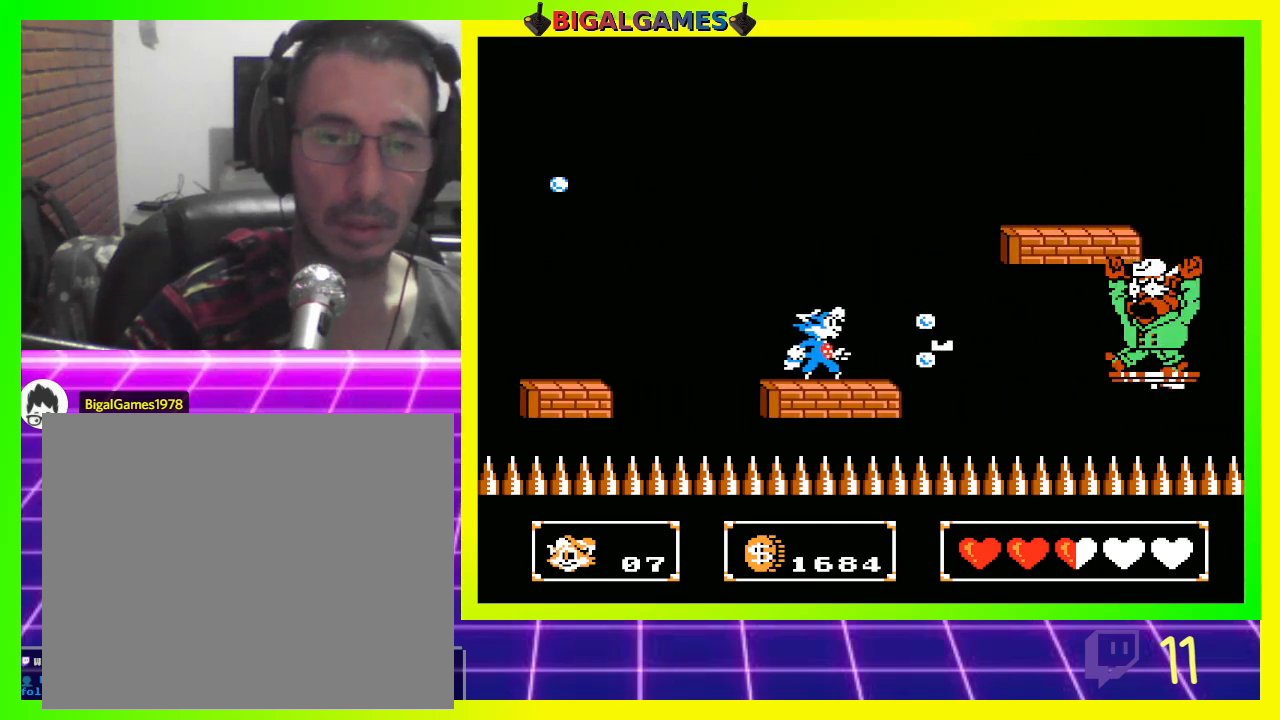
{"buttons": ["DPAD_RIGHT"], "left_stick": "center", "right_stick": "center", "events": [[67, "CROSS", "up"], [167, "CROSS", "down"], [267, "CROSS", "up"], [300, "CROSS", "down"], [300, "DPAD_RIGHT", "down"], [367, "CROSS", "up"]]}
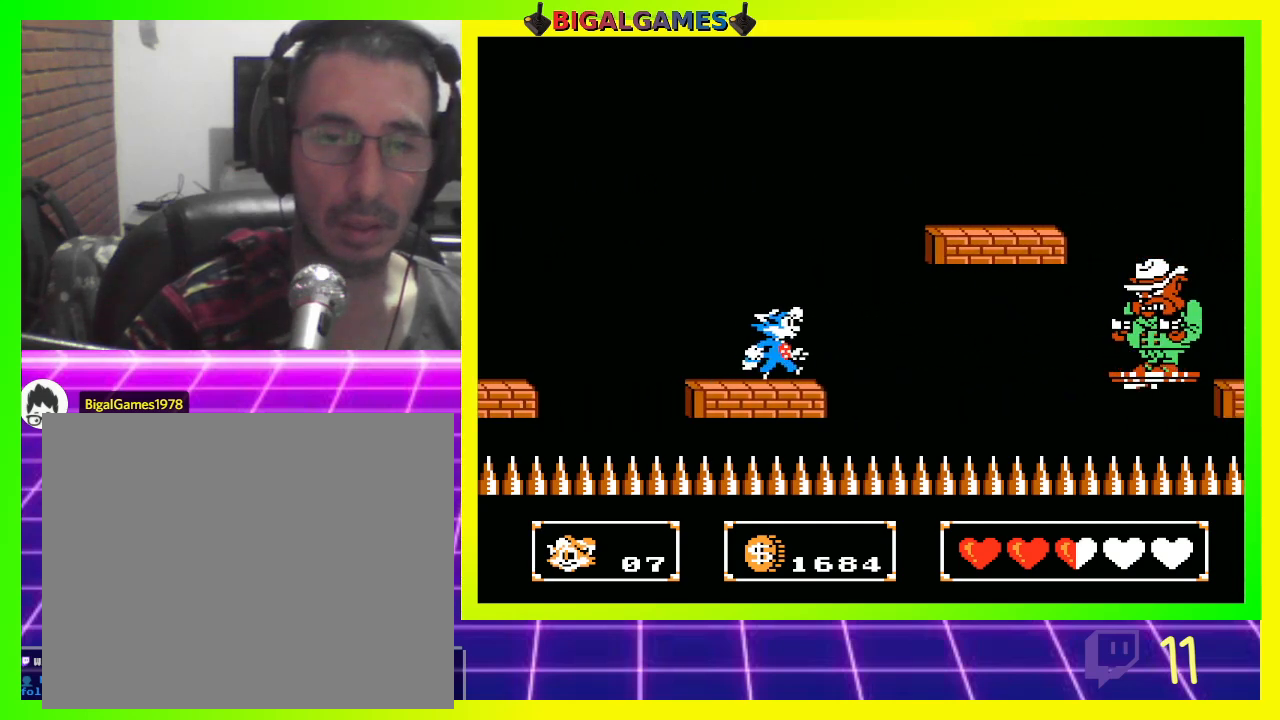
{"buttons": ["CIRCLE", "DPAD_RIGHT"], "left_stick": "center", "right_stick": "center", "events": [[167, "CIRCLE", "down"]]}
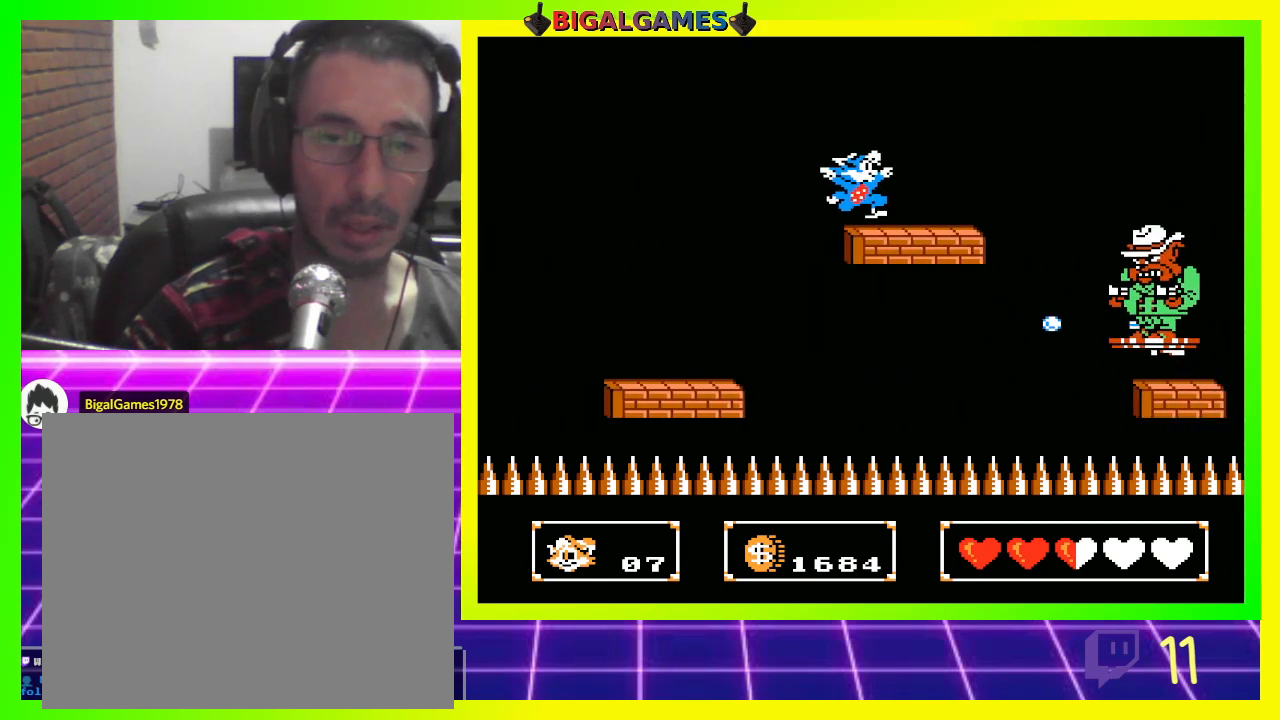
{"buttons": ["CROSS"], "left_stick": "center", "right_stick": "center", "events": [[67, "CIRCLE", "up"], [167, "CROSS", "down"], [167, "DPAD_RIGHT", "up"], [267, "CROSS", "up"], [333, "CROSS", "down"], [333, "DPAD_RIGHT", "down"], [400, "CROSS", "up"], [467, "CROSS", "down"], [467, "DPAD_RIGHT", "up"]]}
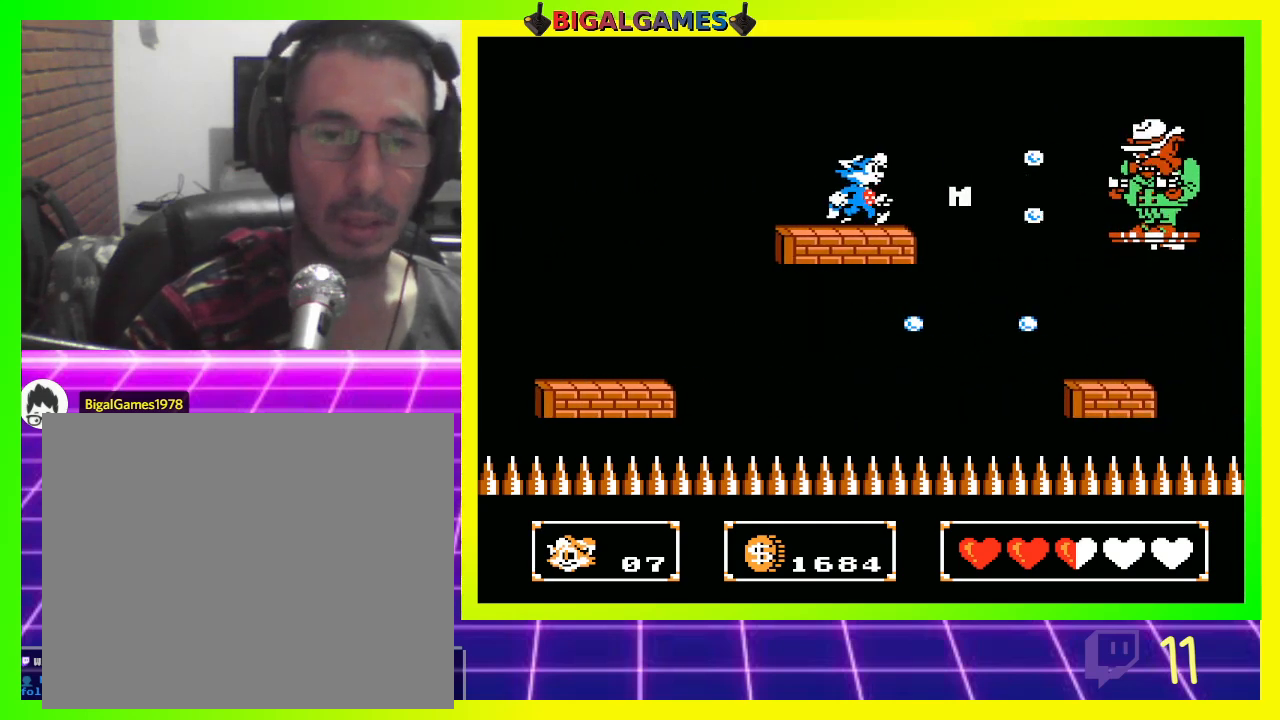
{"buttons": ["CROSS"], "left_stick": "center", "right_stick": "center", "events": [[67, "CROSS", "up"], [133, "CROSS", "down"], [233, "CROSS", "up"], [300, "CROSS", "down"], [300, "DPAD_RIGHT", "down"], [367, "CROSS", "up"], [467, "CROSS", "down"], [467, "DPAD_RIGHT", "up"]]}
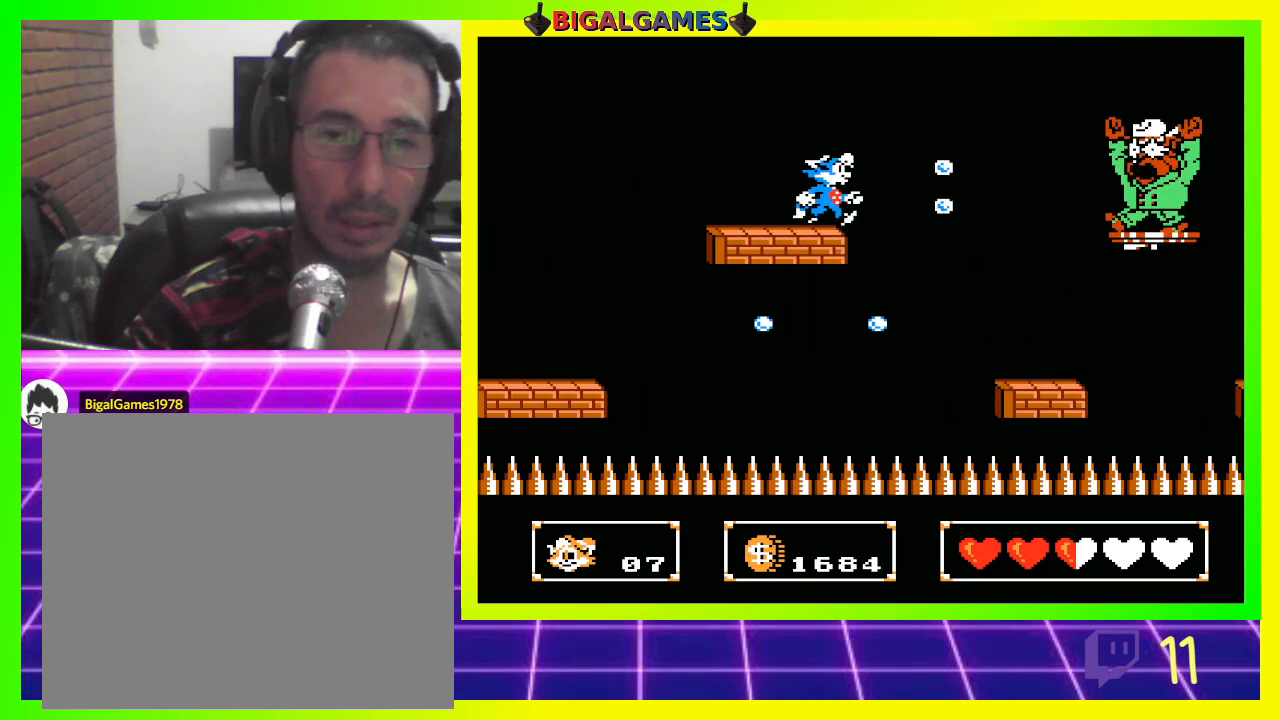
{"buttons": [], "left_stick": "center", "right_stick": "center", "events": [[33, "DPAD_RIGHT", "down"], [67, "CROSS", "up"], [167, "DPAD_RIGHT", "up"], [267, "CIRCLE", "down"], [467, "CIRCLE", "up"]]}
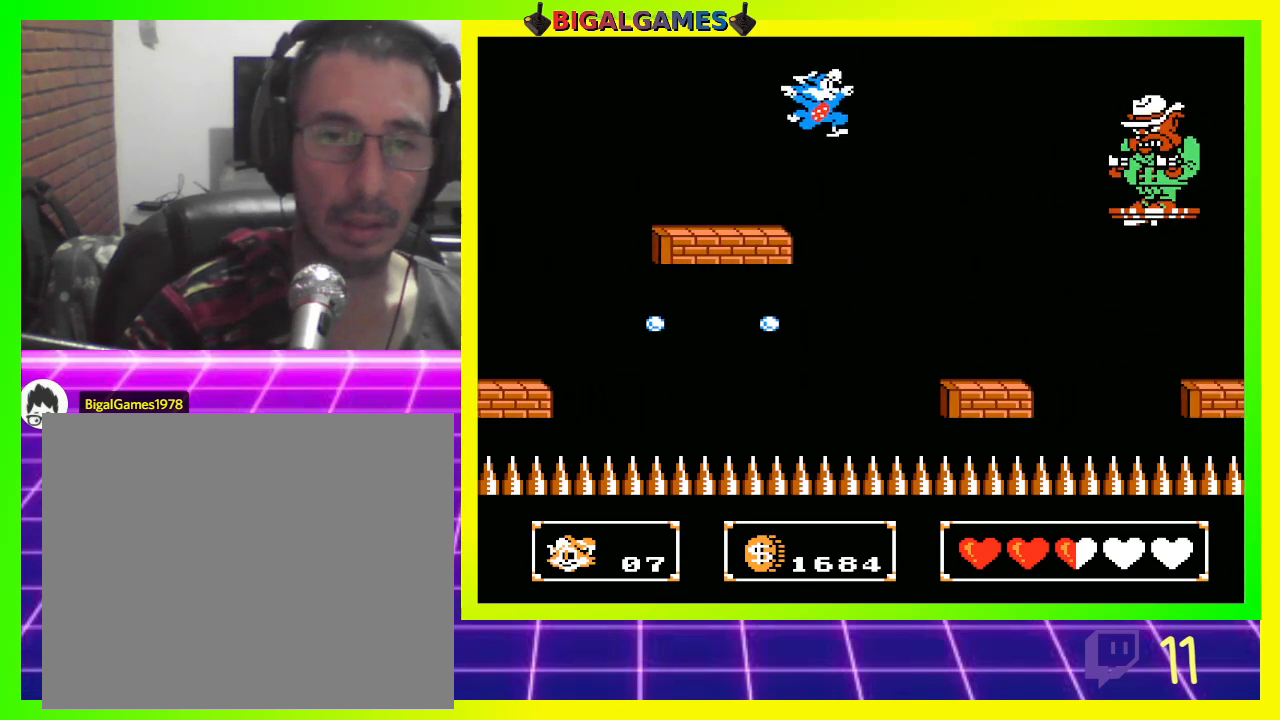
{"buttons": [], "left_stick": "center", "right_stick": "center", "events": [[33, "DPAD_RIGHT", "down"], [367, "CROSS", "down"], [400, "DPAD_RIGHT", "up"], [467, "CROSS", "up"]]}
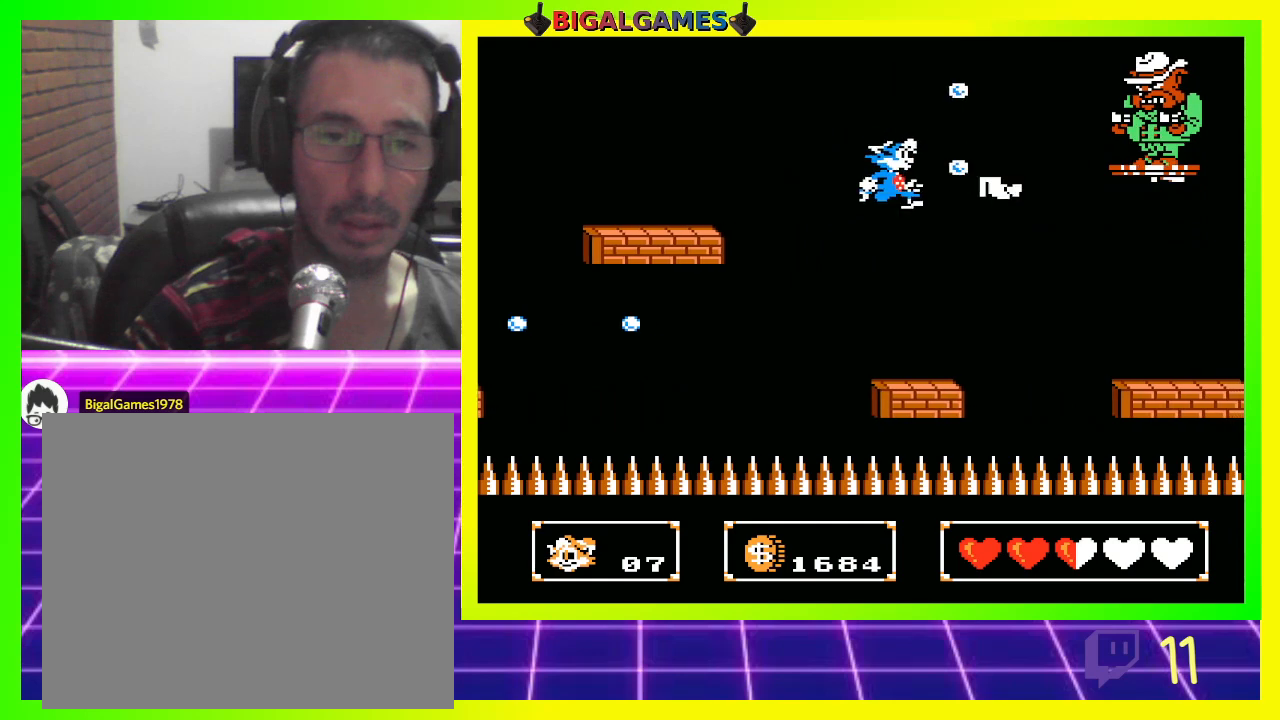
{"buttons": [], "left_stick": "center", "right_stick": "center", "events": [[67, "CROSS", "down"], [100, "CROSS", "up"], [267, "CROSS", "down"], [333, "CROSS", "up"]]}
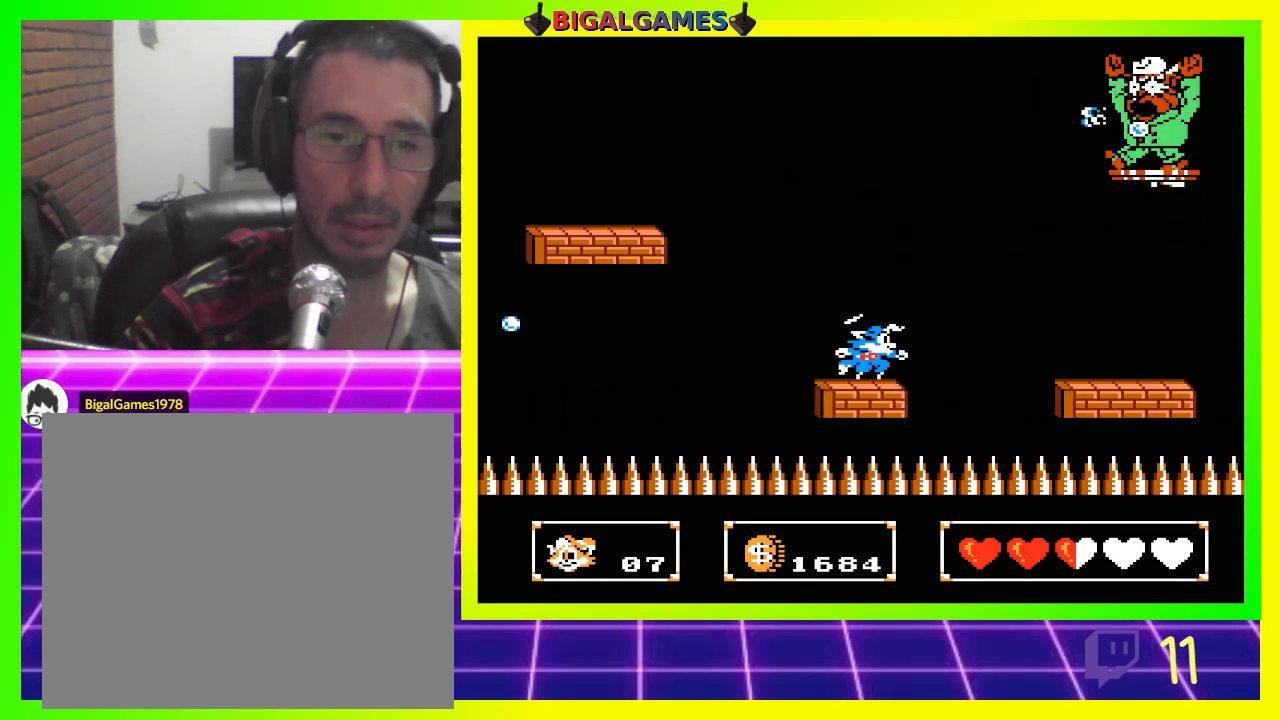
{"buttons": ["CIRCLE", "DPAD_RIGHT"], "left_stick": "center", "right_stick": "center", "events": [[133, "DPAD_RIGHT", "down"], [233, "CIRCLE", "down"]]}